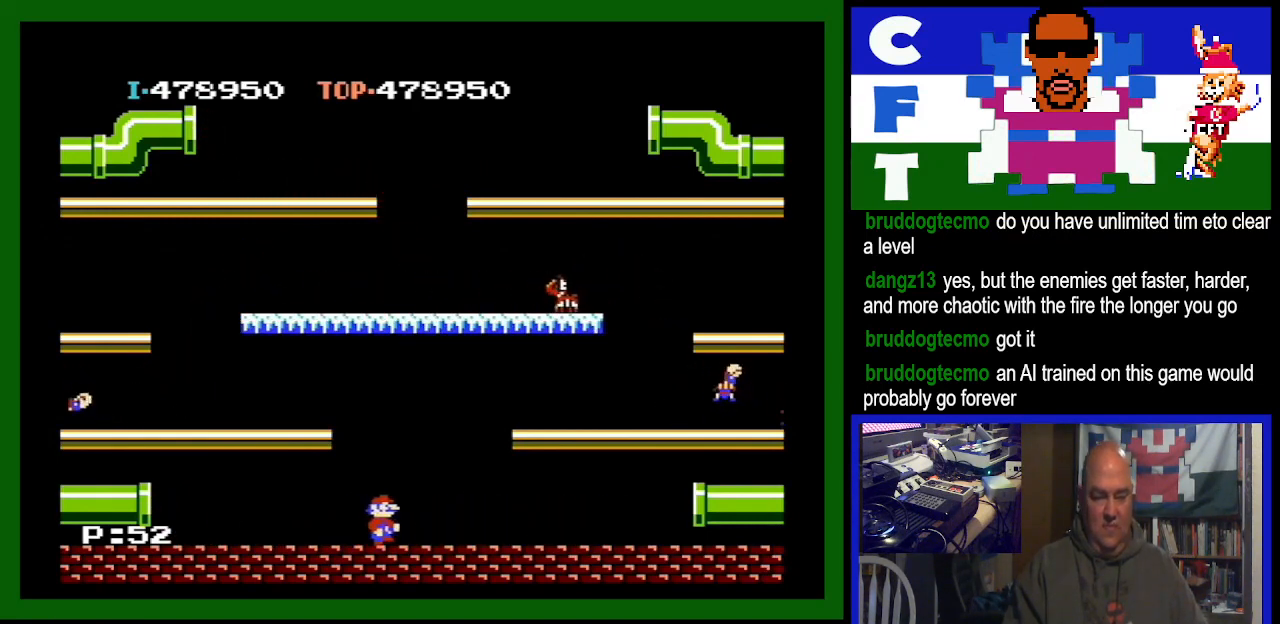
Gameplay with a controller (Nintendo layout); each line is a JSON object with the inputs held at the frame after it. "events" lists button and stick changes between this image and that frame as [ms after this image, input, new state], when the widget could be followed in between. Not read: L3 R3.
{"buttons": ["DPAD_RIGHT"], "events": []}
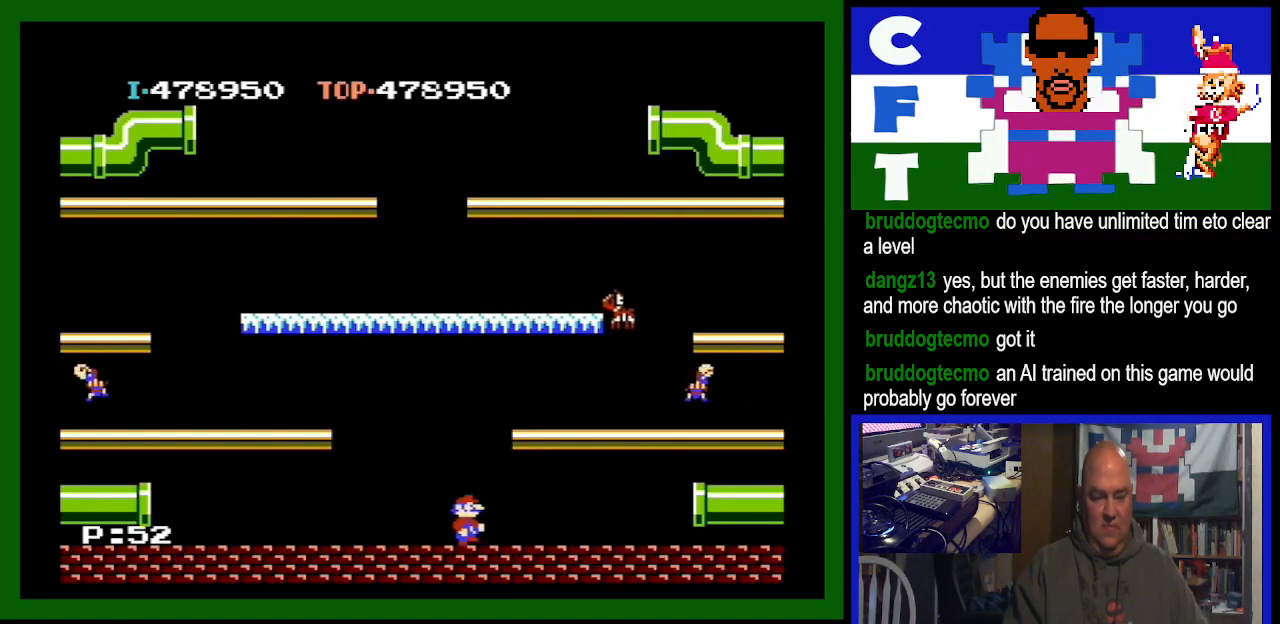
{"buttons": [], "events": [[500, "DPAD_RIGHT", "up"]]}
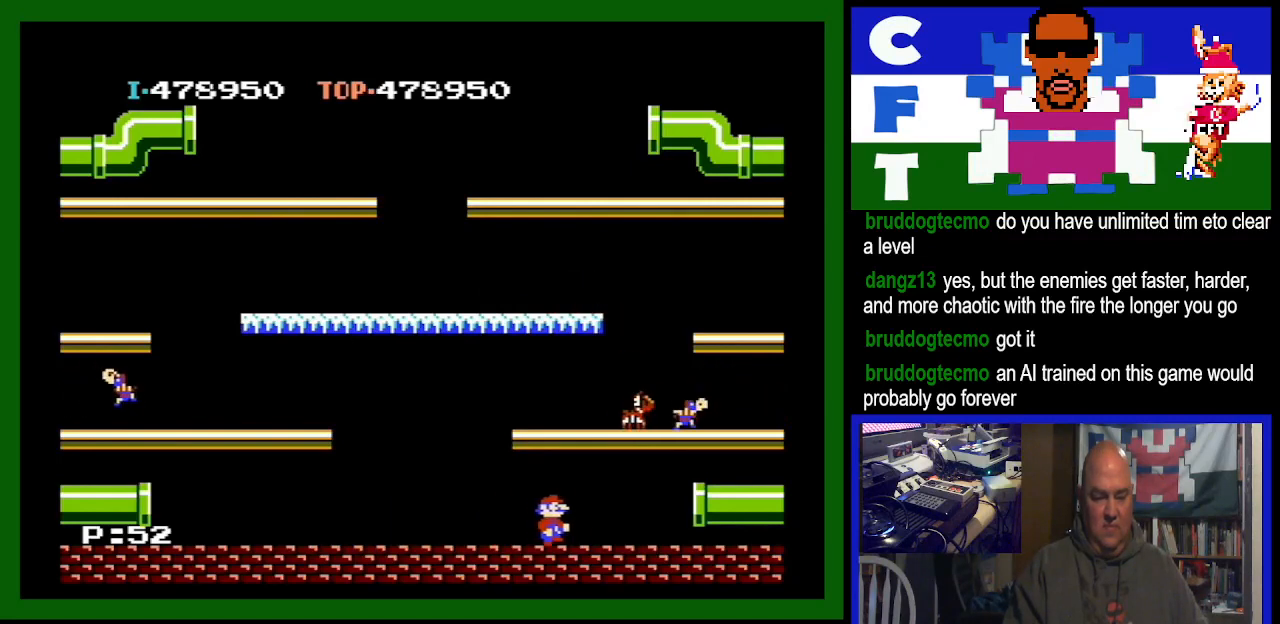
{"buttons": ["A", "DPAD_LEFT"], "events": [[400, "A", "down"], [433, "DPAD_LEFT", "down"]]}
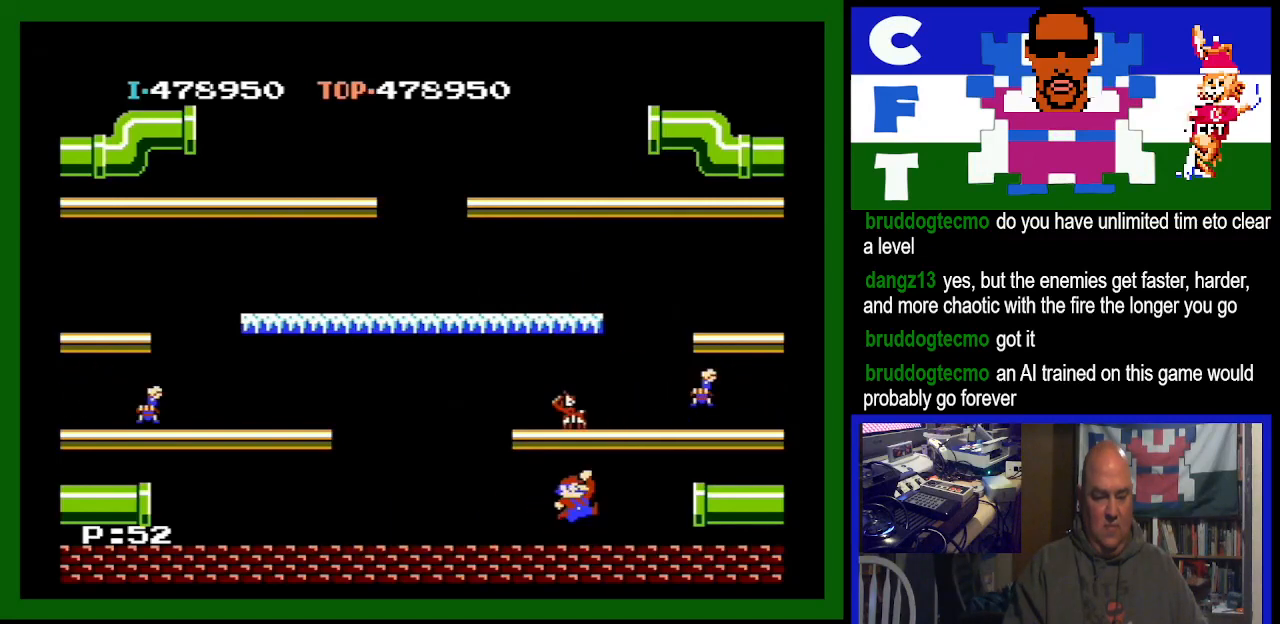
{"buttons": ["DPAD_LEFT"], "events": [[33, "DPAD_LEFT", "up"], [267, "A", "up"], [333, "DPAD_LEFT", "down"]]}
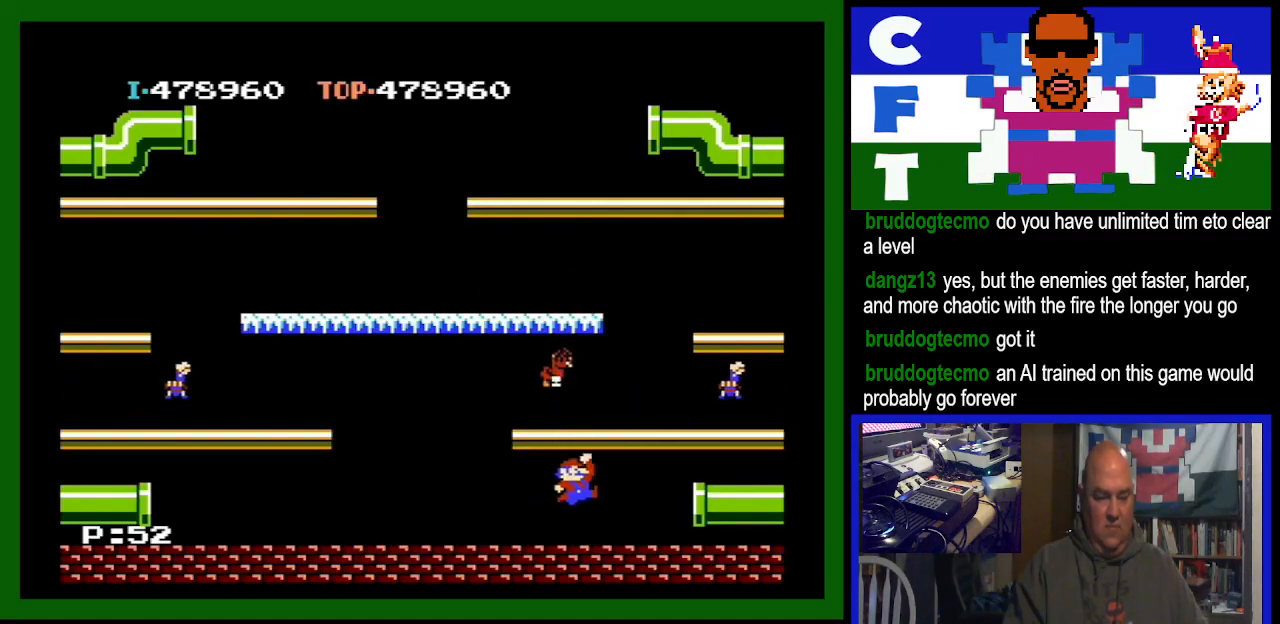
{"buttons": ["DPAD_LEFT"], "events": []}
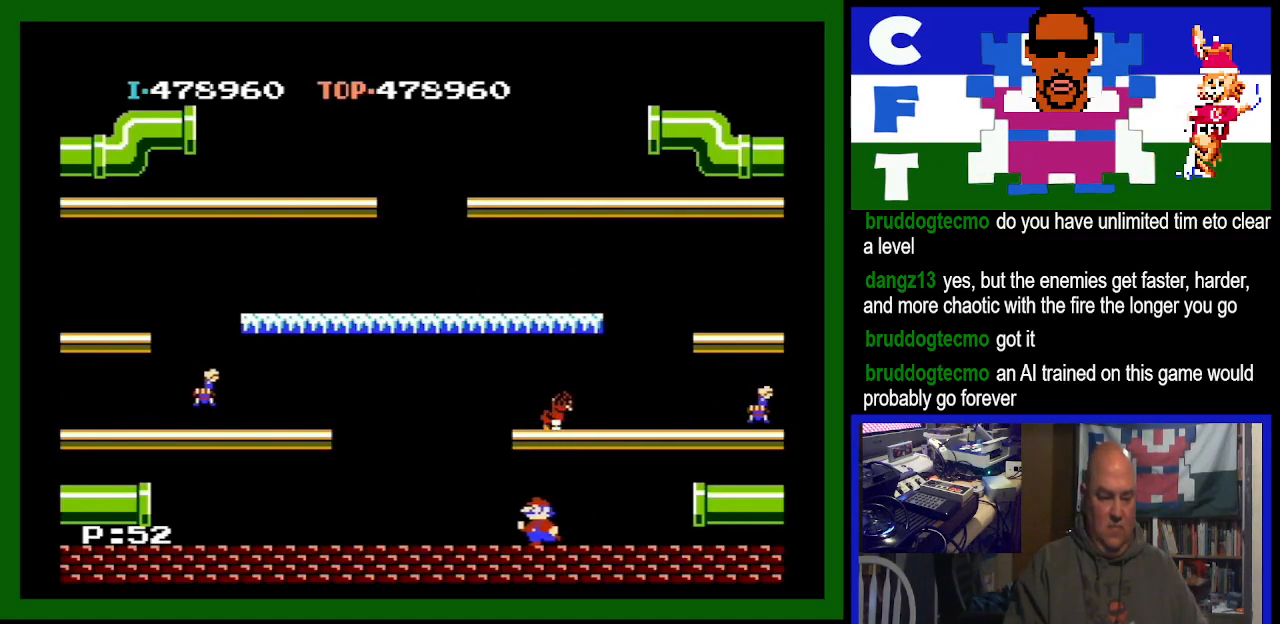
{"buttons": ["DPAD_LEFT"], "events": []}
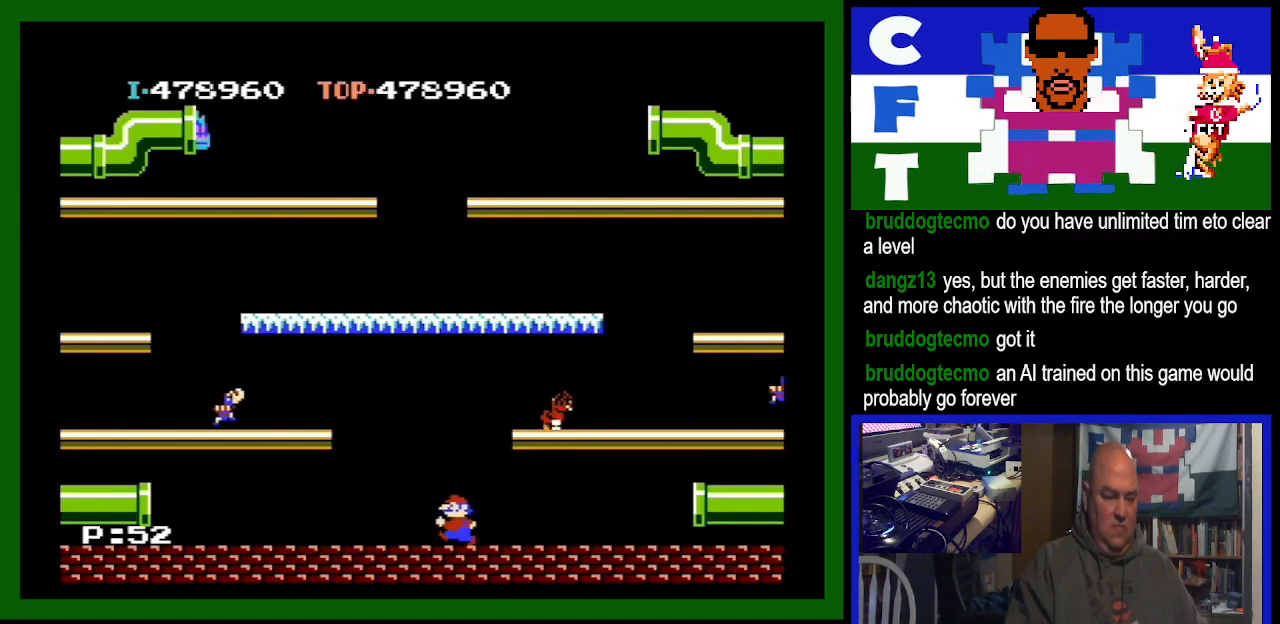
{"buttons": ["DPAD_LEFT"], "events": []}
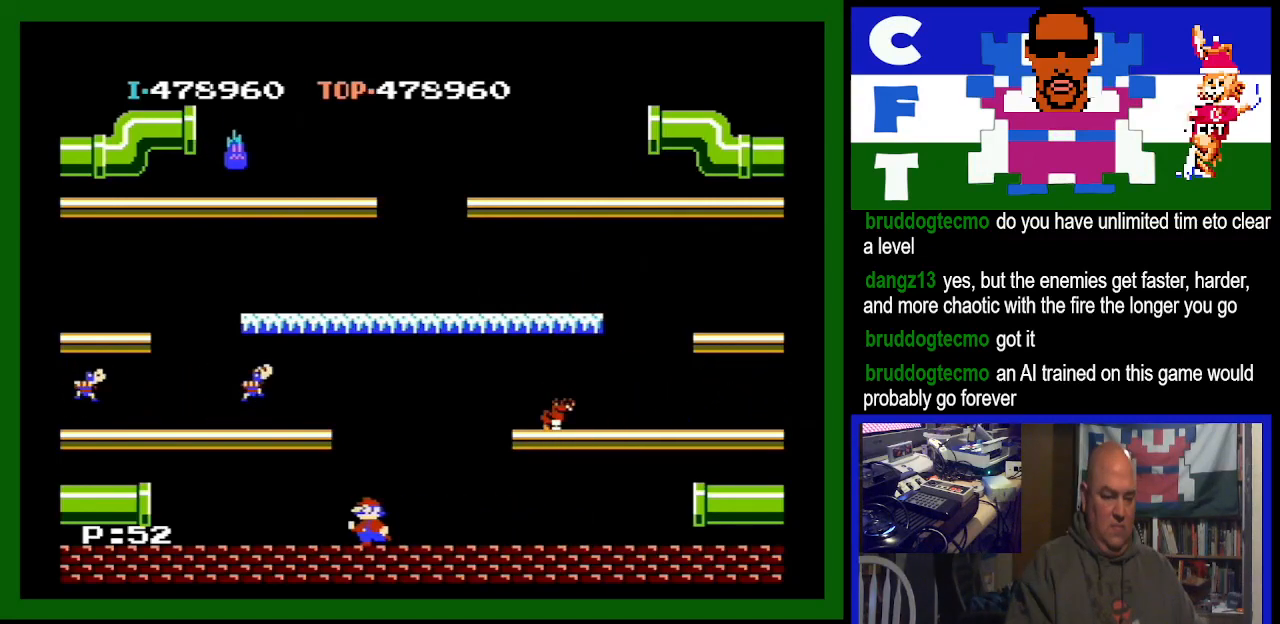
{"buttons": ["A", "DPAD_RIGHT"], "events": [[367, "DPAD_LEFT", "up"], [400, "A", "down"], [433, "DPAD_RIGHT", "down"]]}
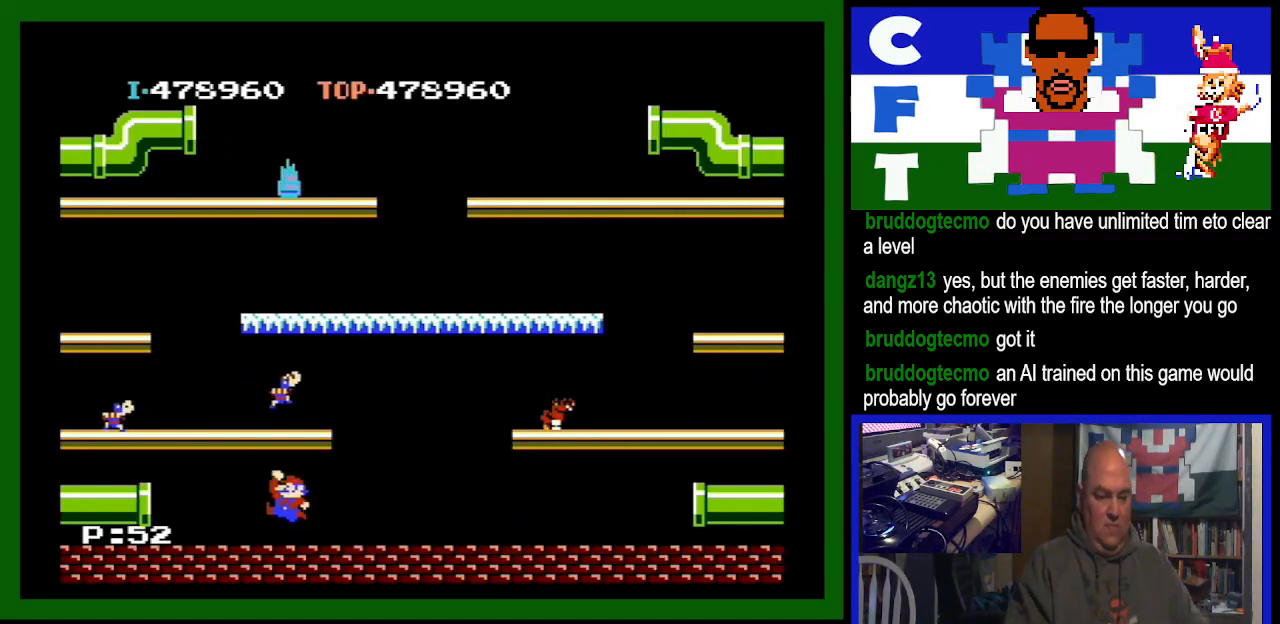
{"buttons": ["DPAD_RIGHT"], "events": [[200, "A", "up"]]}
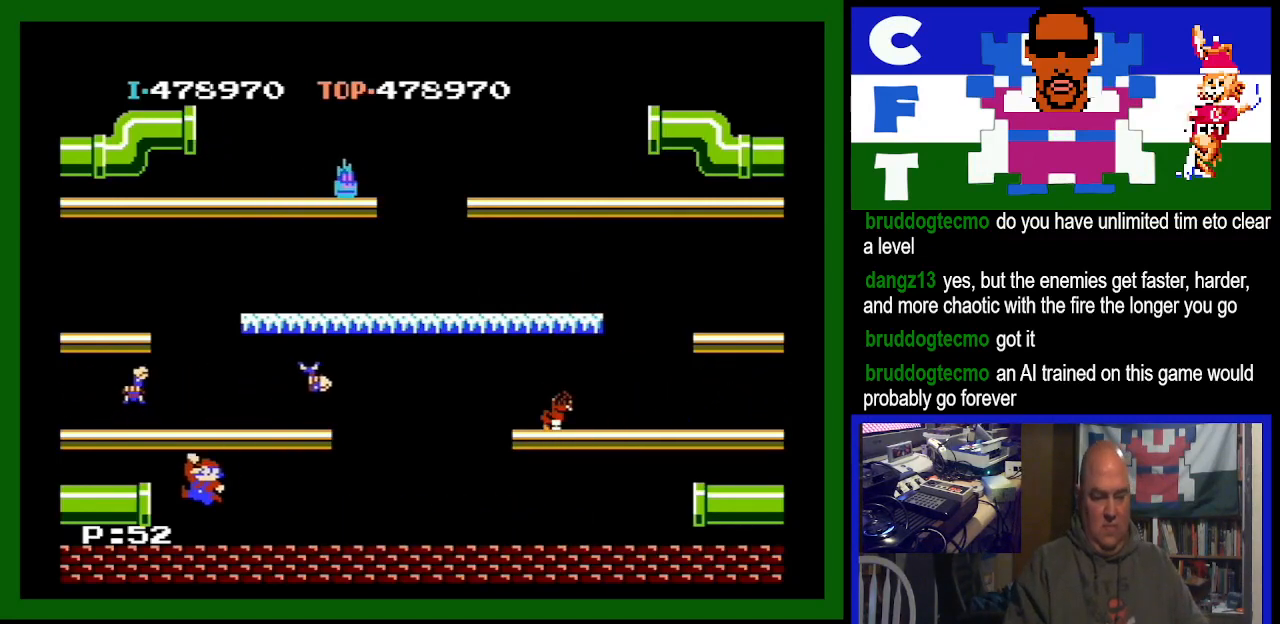
{"buttons": ["DPAD_RIGHT"], "events": []}
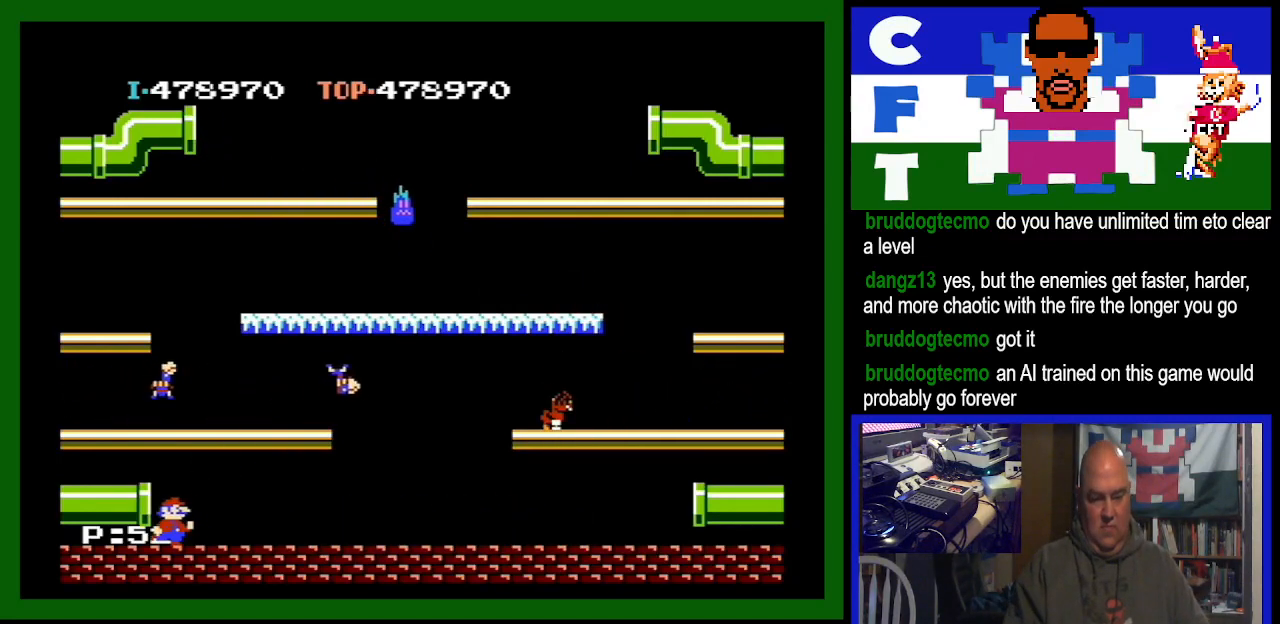
{"buttons": ["DPAD_RIGHT"], "events": []}
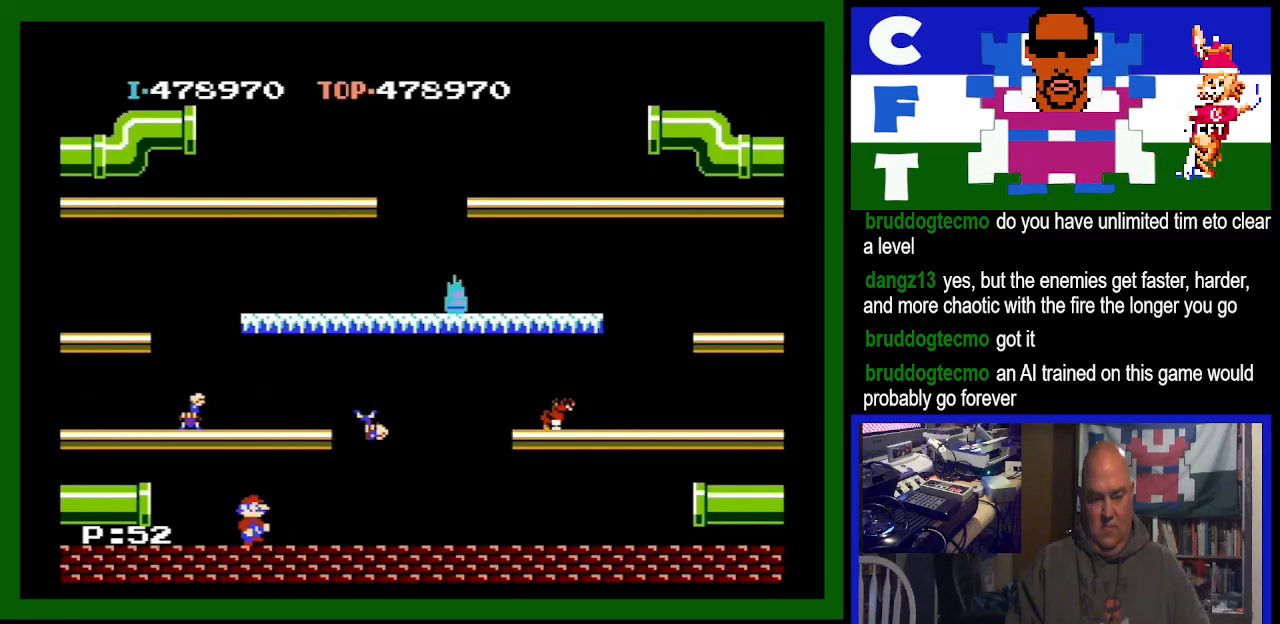
{"buttons": ["DPAD_RIGHT"], "events": []}
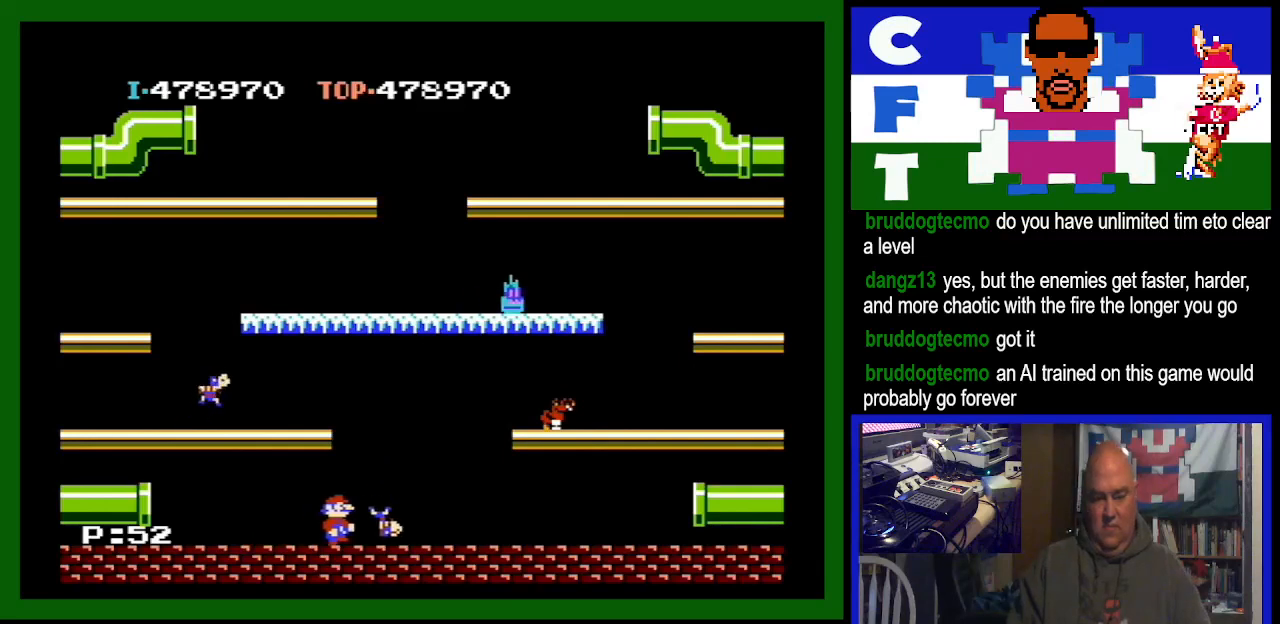
{"buttons": ["DPAD_RIGHT"], "events": [[400, "A", "down"], [500, "A", "up"]]}
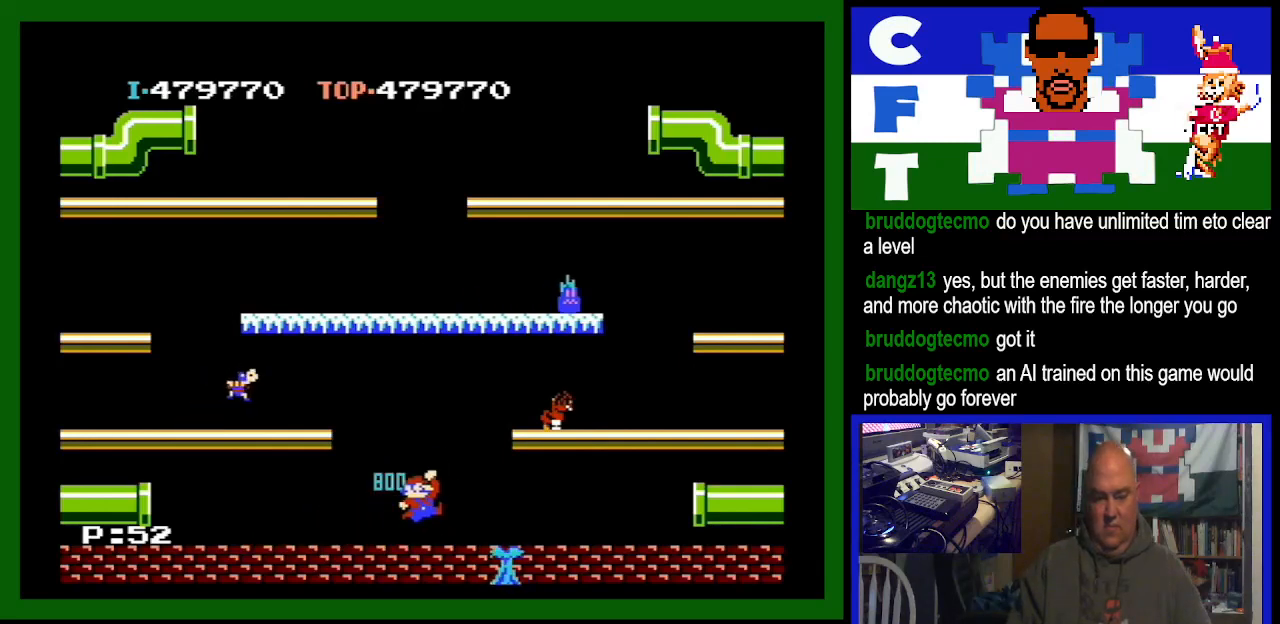
{"buttons": ["DPAD_LEFT"], "events": [[300, "DPAD_RIGHT", "up"], [433, "DPAD_LEFT", "down"]]}
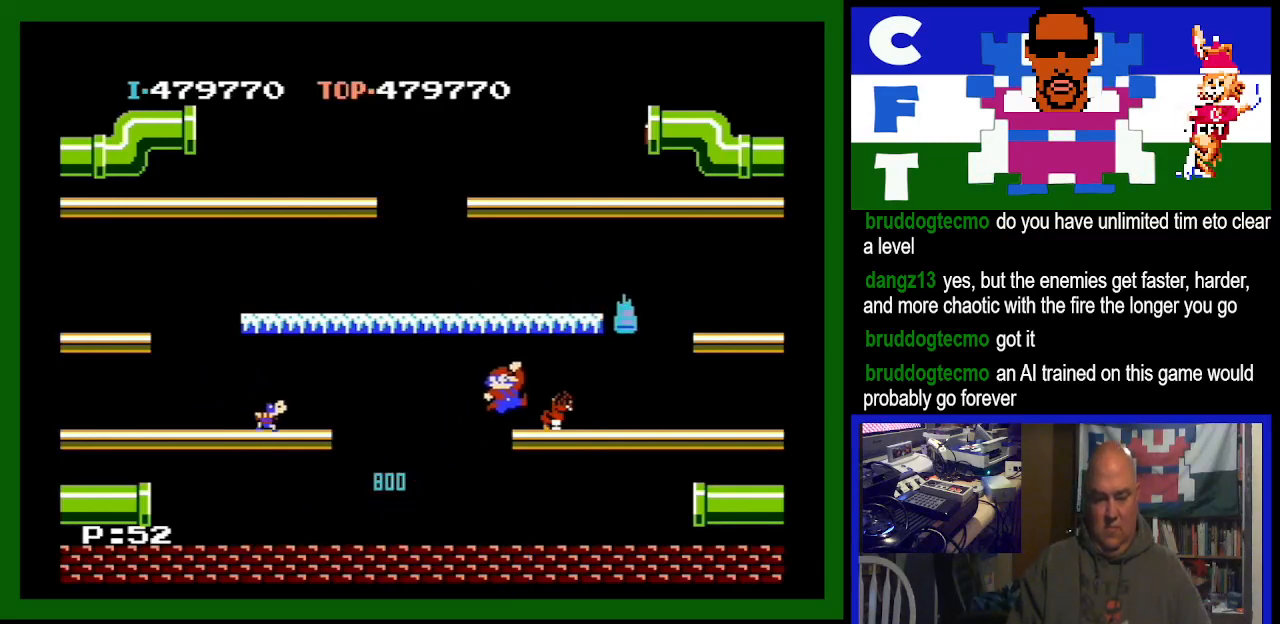
{"buttons": ["DPAD_LEFT"], "events": [[300, "DPAD_LEFT", "up"], [400, "DPAD_LEFT", "down"]]}
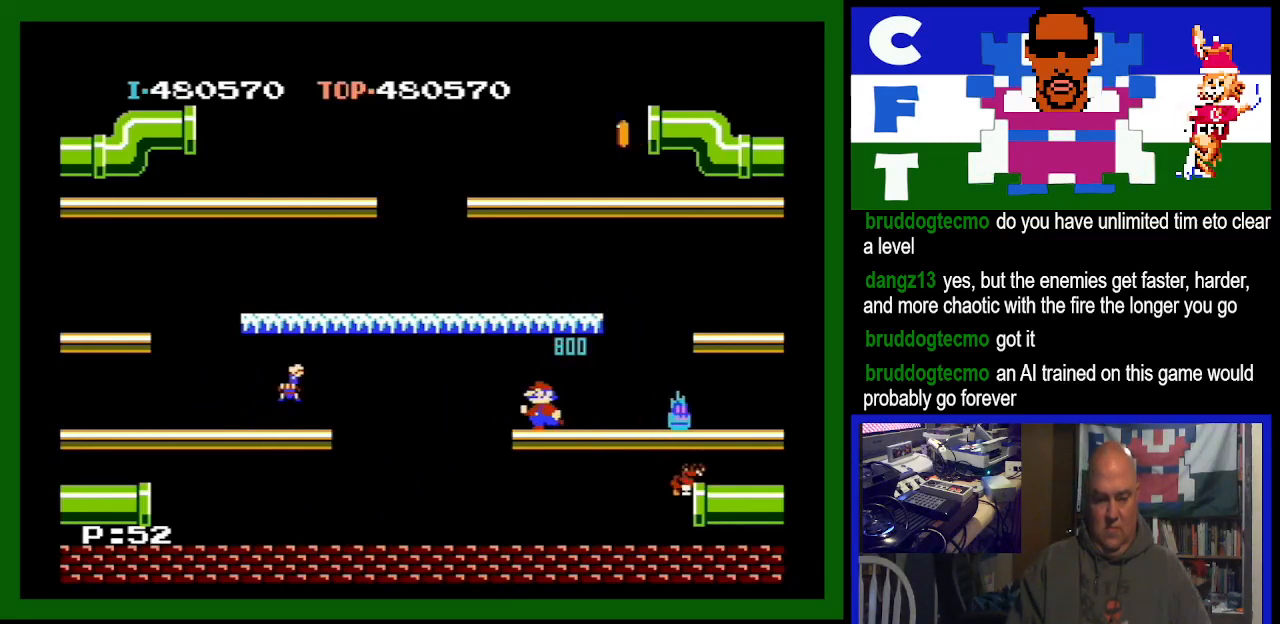
{"buttons": ["DPAD_LEFT"], "events": []}
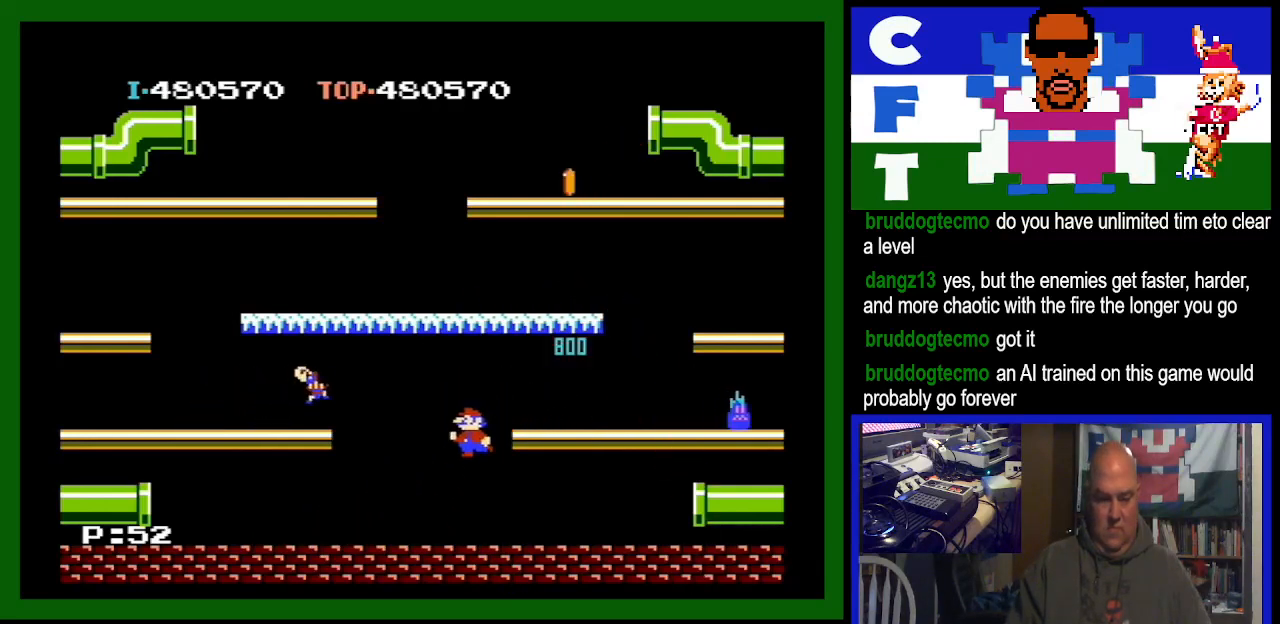
{"buttons": ["DPAD_LEFT"], "events": []}
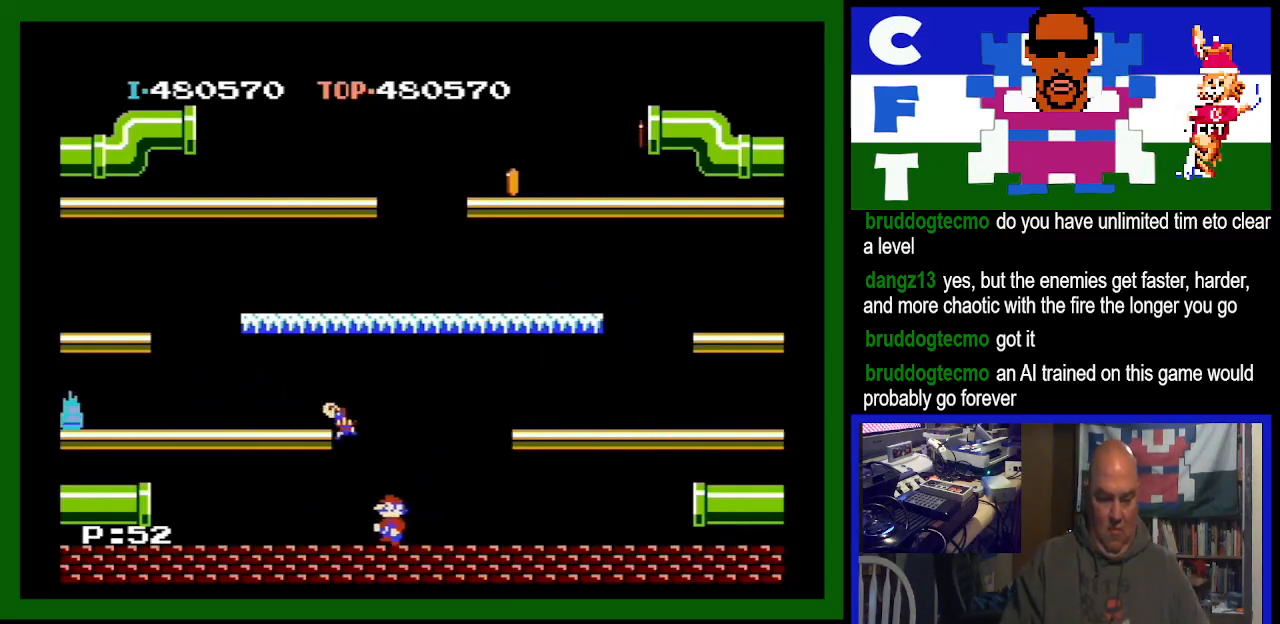
{"buttons": ["DPAD_LEFT"], "events": []}
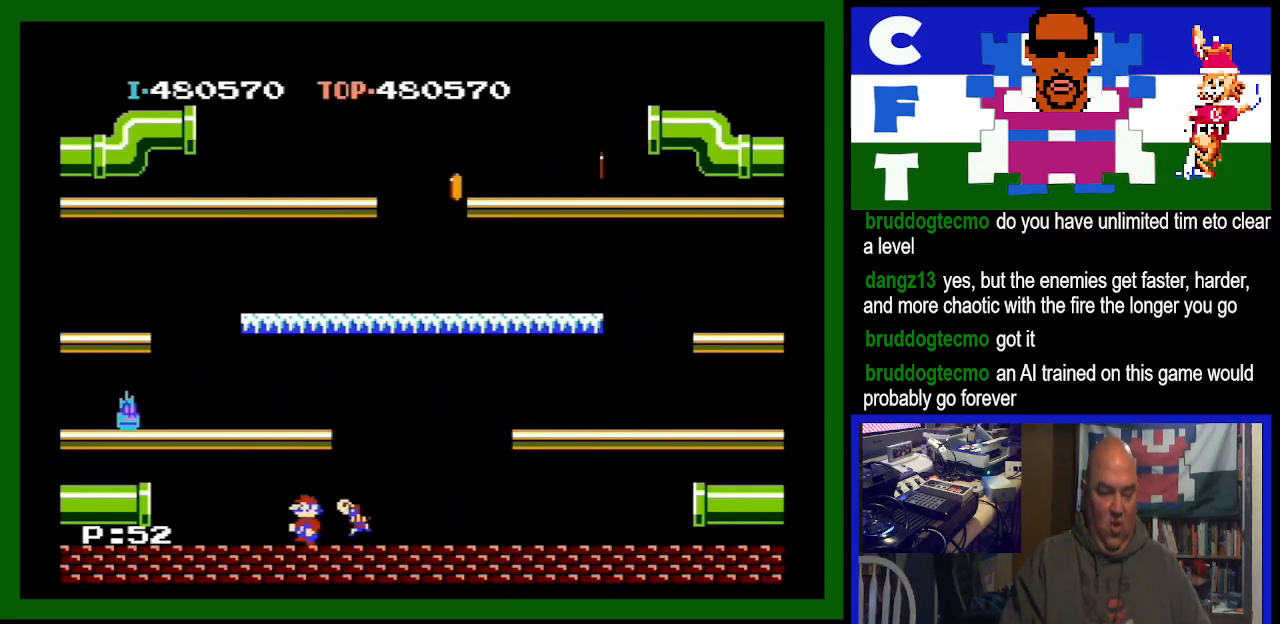
{"buttons": ["DPAD_LEFT"], "events": []}
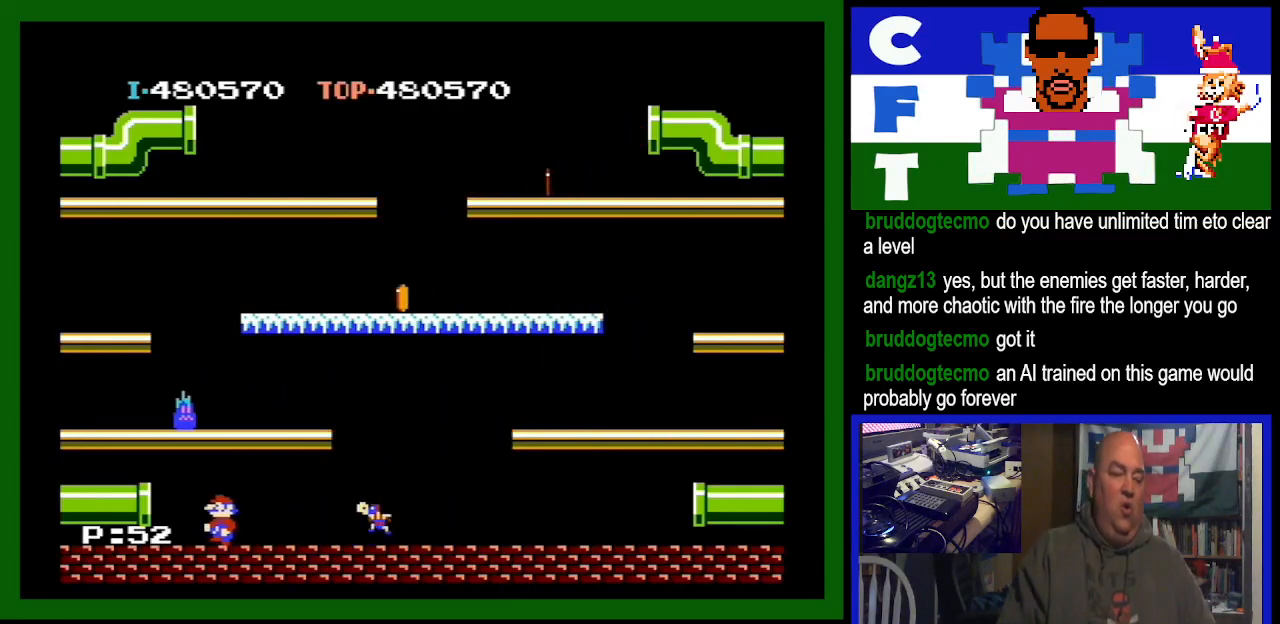
{"buttons": [], "events": [[500, "DPAD_LEFT", "up"]]}
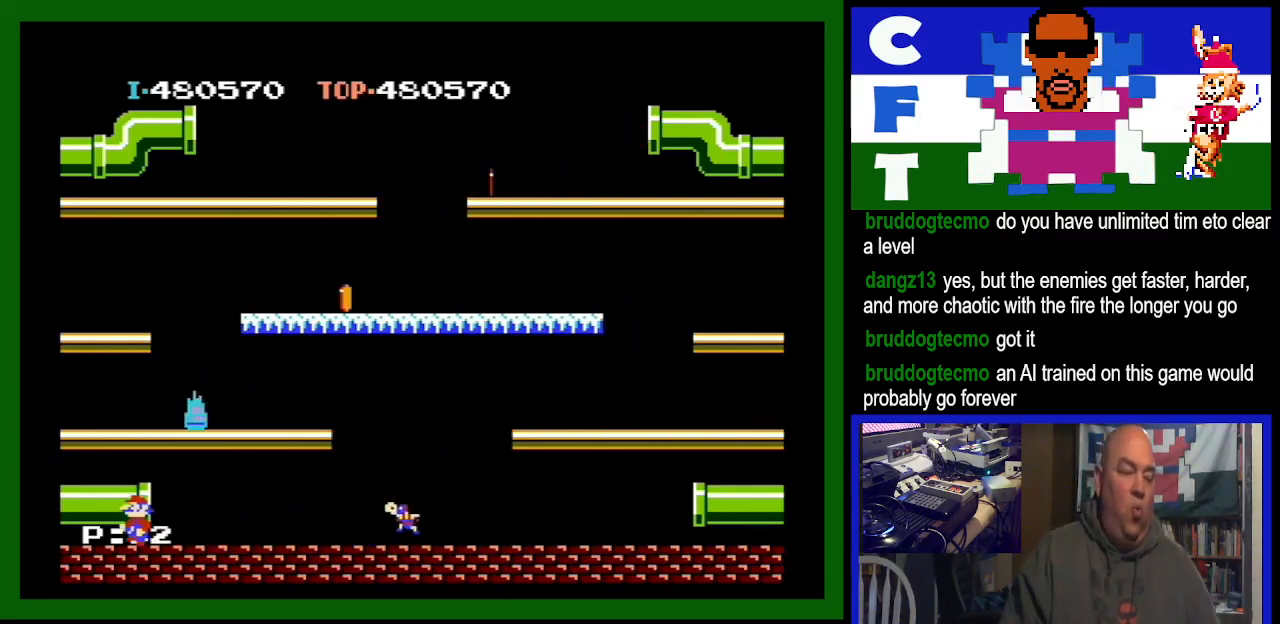
{"buttons": ["DPAD_RIGHT"], "events": [[300, "DPAD_RIGHT", "down"]]}
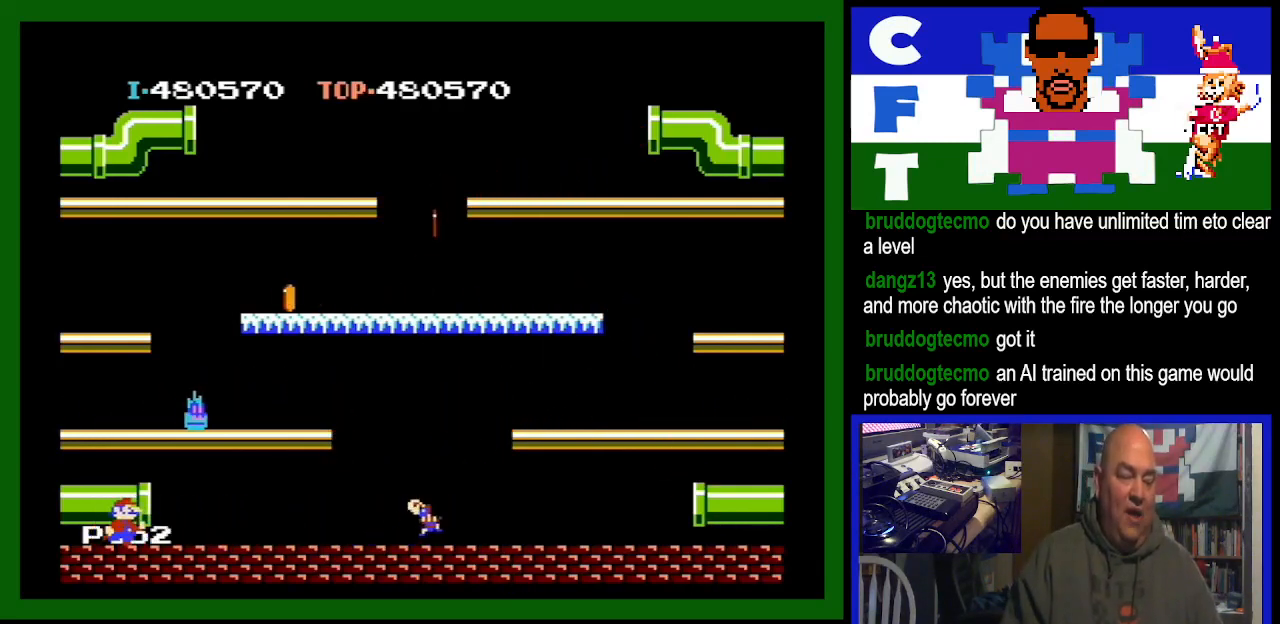
{"buttons": [], "events": [[300, "A", "down"], [400, "DPAD_RIGHT", "up"], [500, "A", "up"]]}
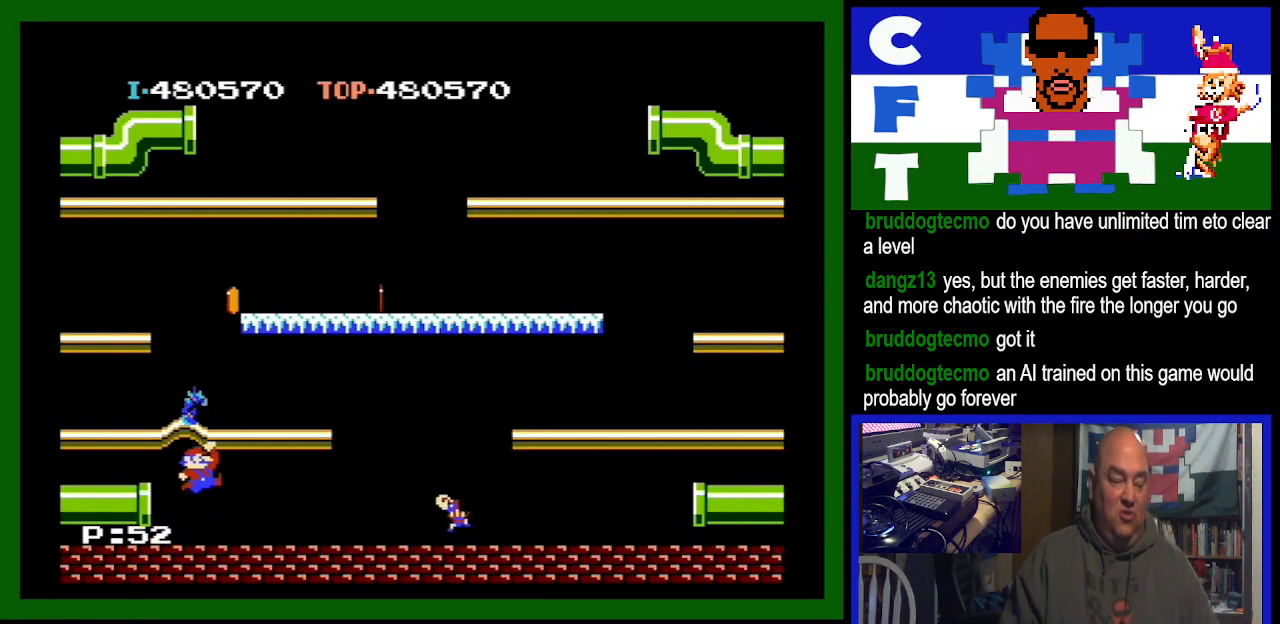
{"buttons": [], "events": []}
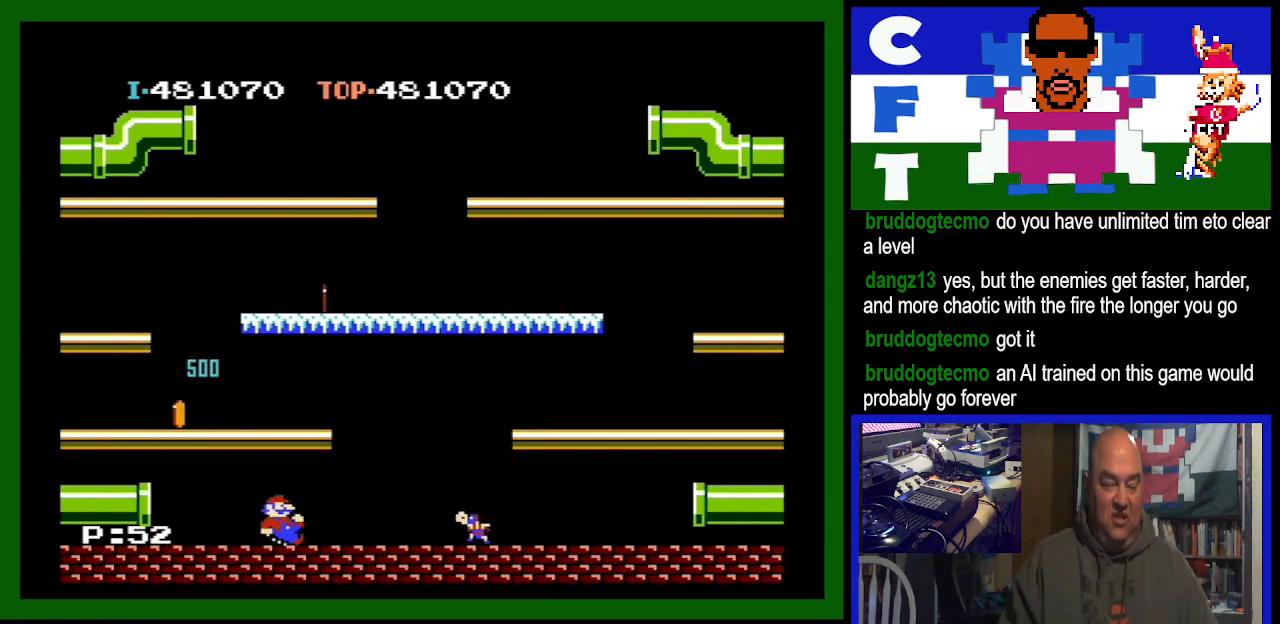
{"buttons": [], "events": []}
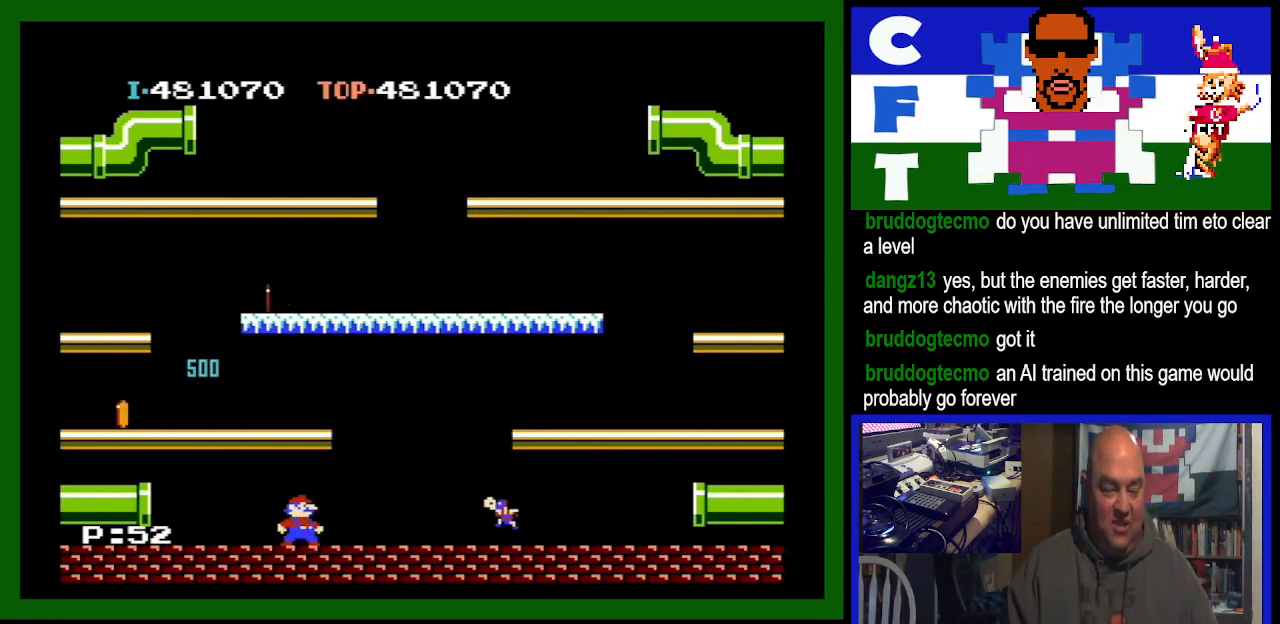
{"buttons": ["DPAD_RIGHT"], "events": [[333, "DPAD_RIGHT", "down"]]}
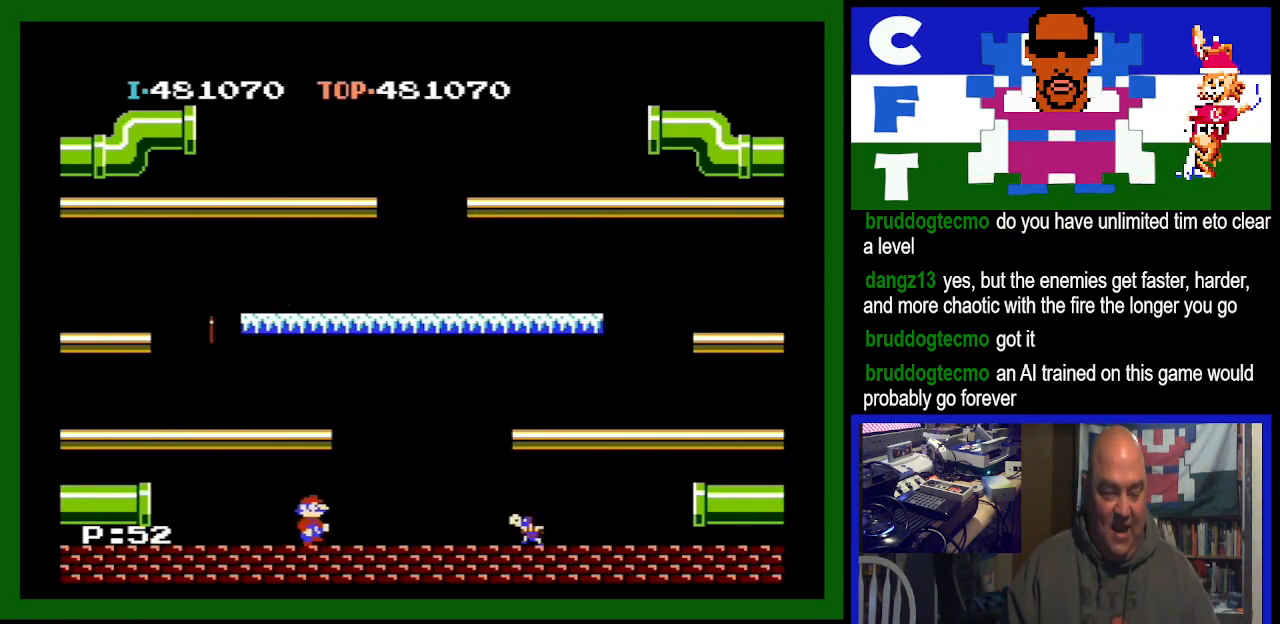
{"buttons": ["DPAD_RIGHT"], "events": []}
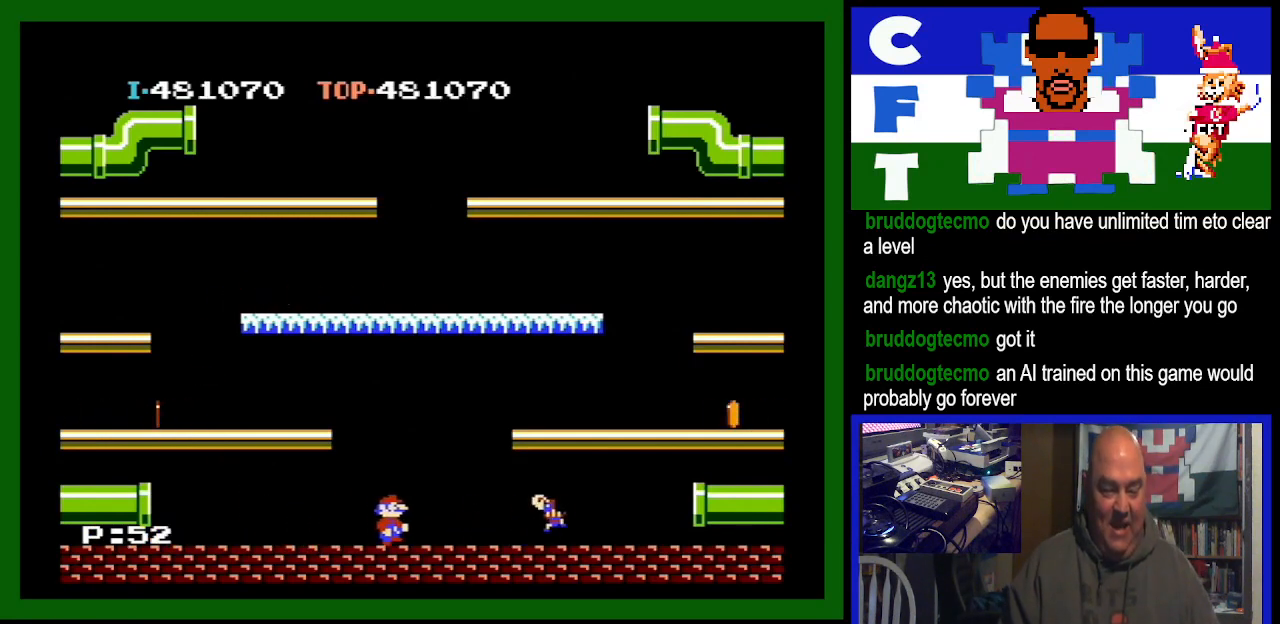
{"buttons": ["DPAD_RIGHT"], "events": [[133, "A", "down"], [400, "A", "up"]]}
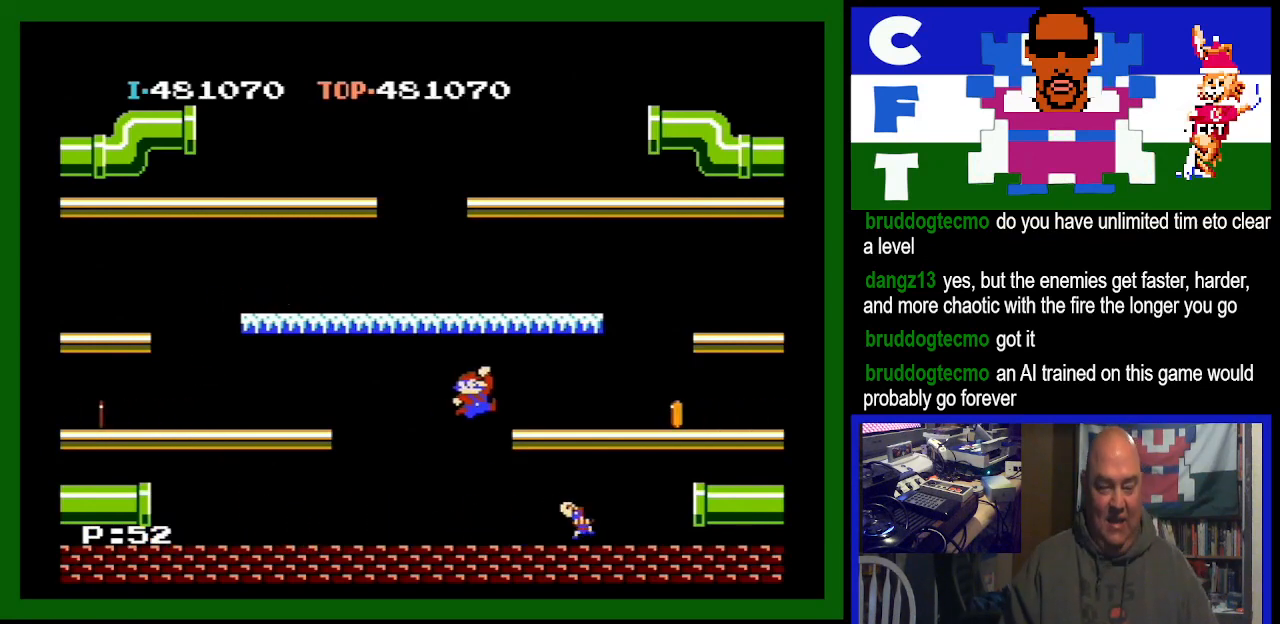
{"buttons": ["DPAD_RIGHT"], "events": []}
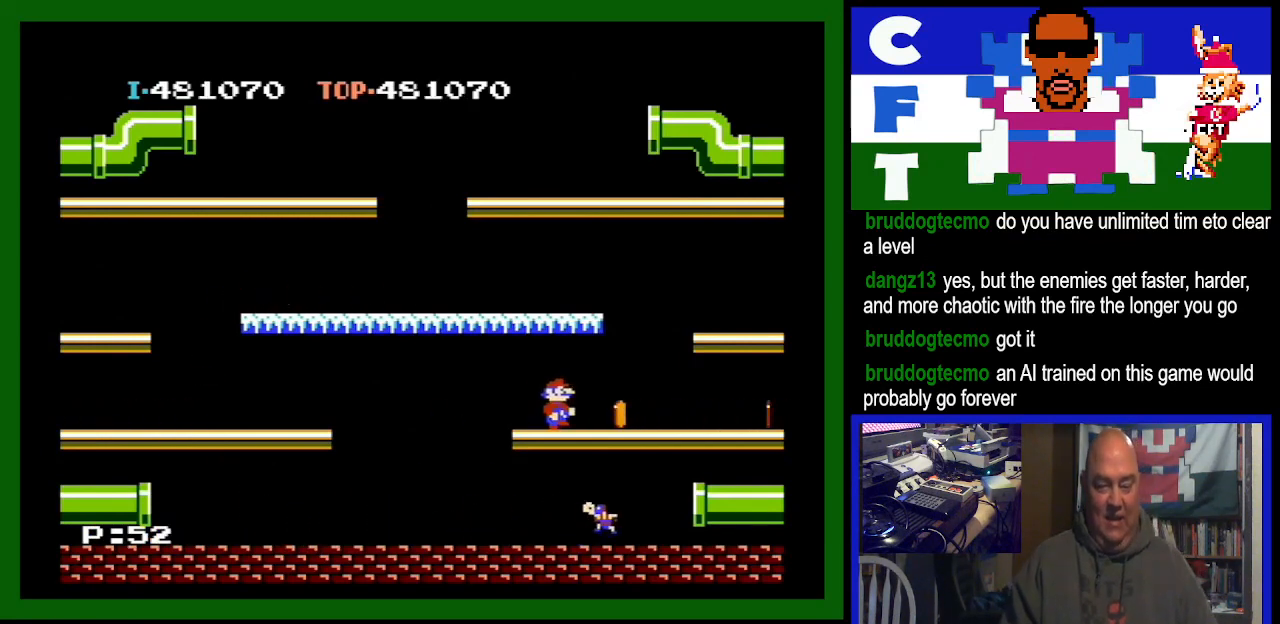
{"buttons": ["DPAD_RIGHT"], "events": []}